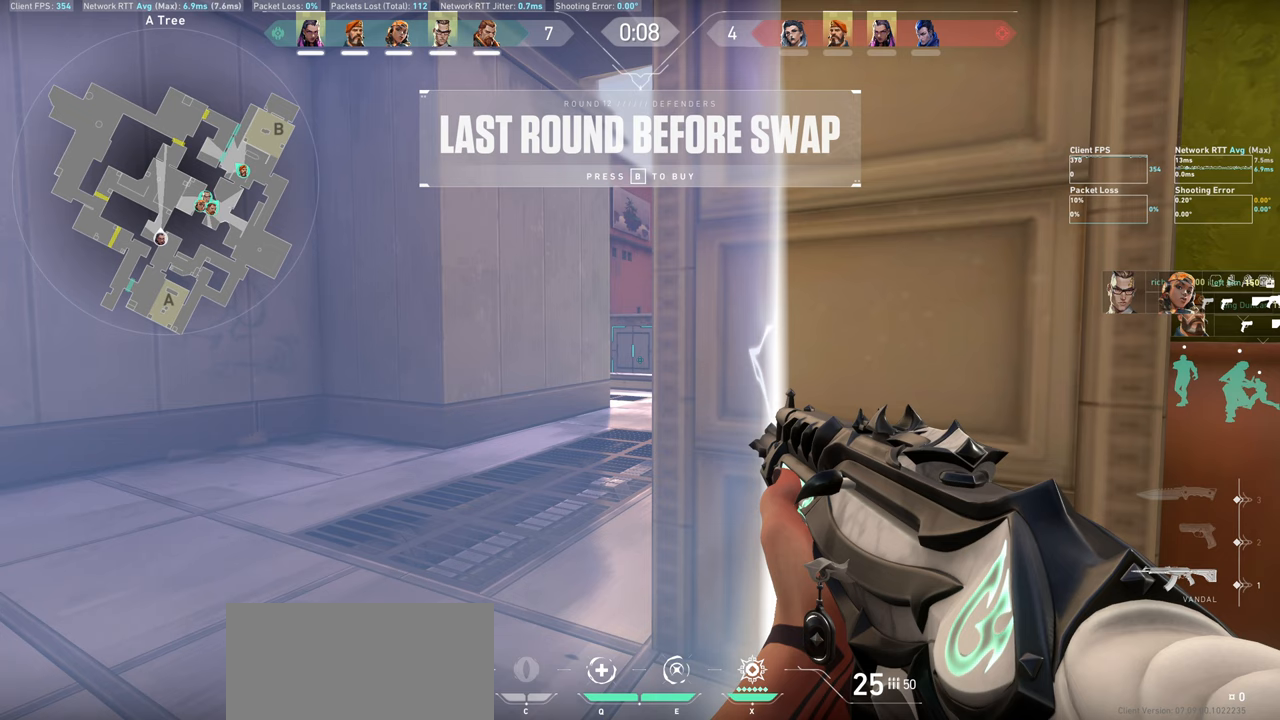
Gameplay with keyboard and mouse; each line is a JSON object with the keys and mouse buttons held at the frame after it. "events" lists presses ("down") and releases ("up") of "a", "ctrl", "d", "e", "q", "s", "shift", "space", "w", "mouse_left", "mouse_wheel" and "mouse_right" between this image and that frame as [ms after this image, input, new state], when the widget could be followed in between. "mouse_left", "mouse_wheel", "mouse_right" = the "left", "wheel", "right" buttons of the "mouse" list. No other keys are recorded. "wheel" means that the mouse wheel is clicked or scrolled. Mouse movement is not recorded.
{"keys": ["a"], "mouse": [], "events": [[383, "a", "down"]]}
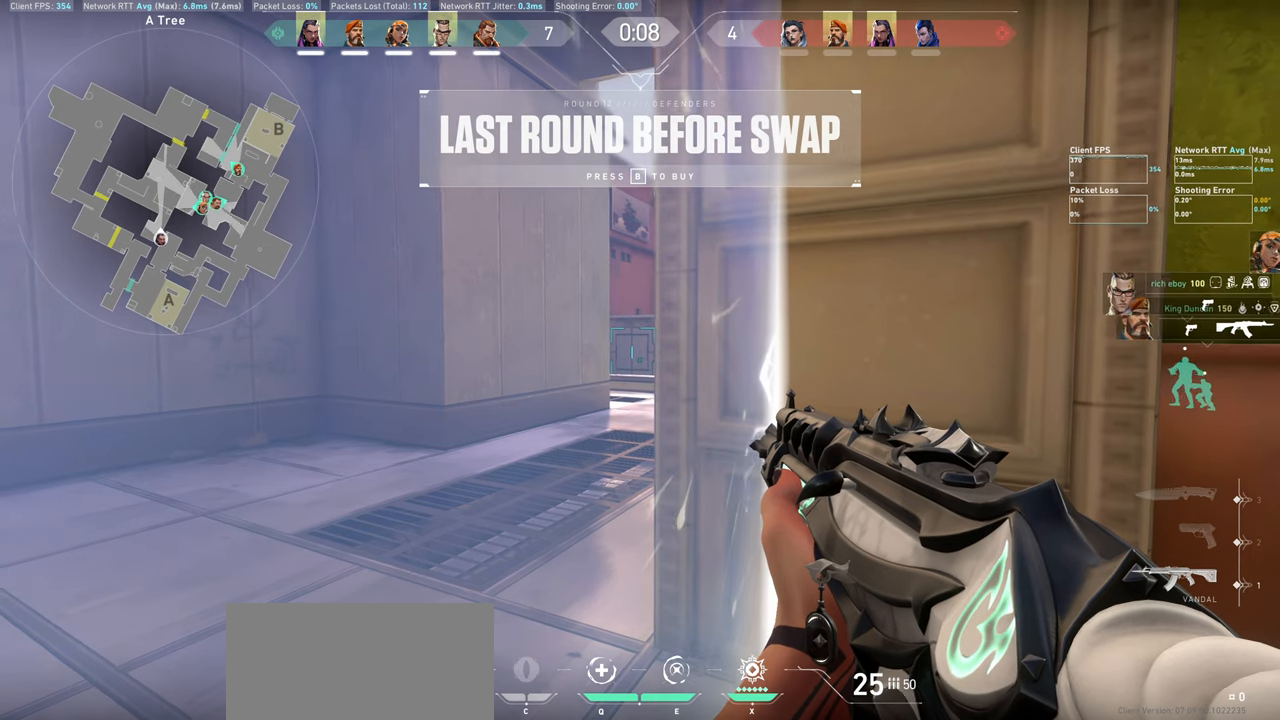
{"keys": [], "mouse": [], "events": [[83, "a", "up"]]}
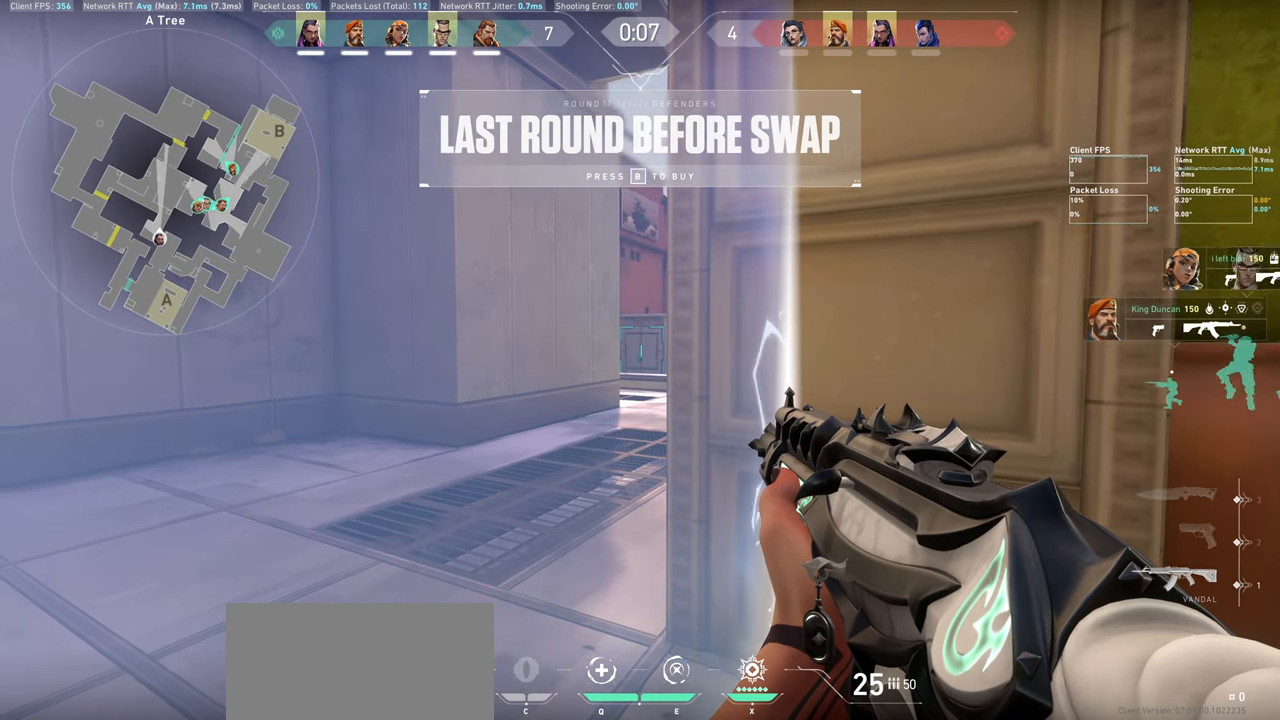
{"keys": [], "mouse": [], "events": [[150, "a", "down"], [250, "a", "up"]]}
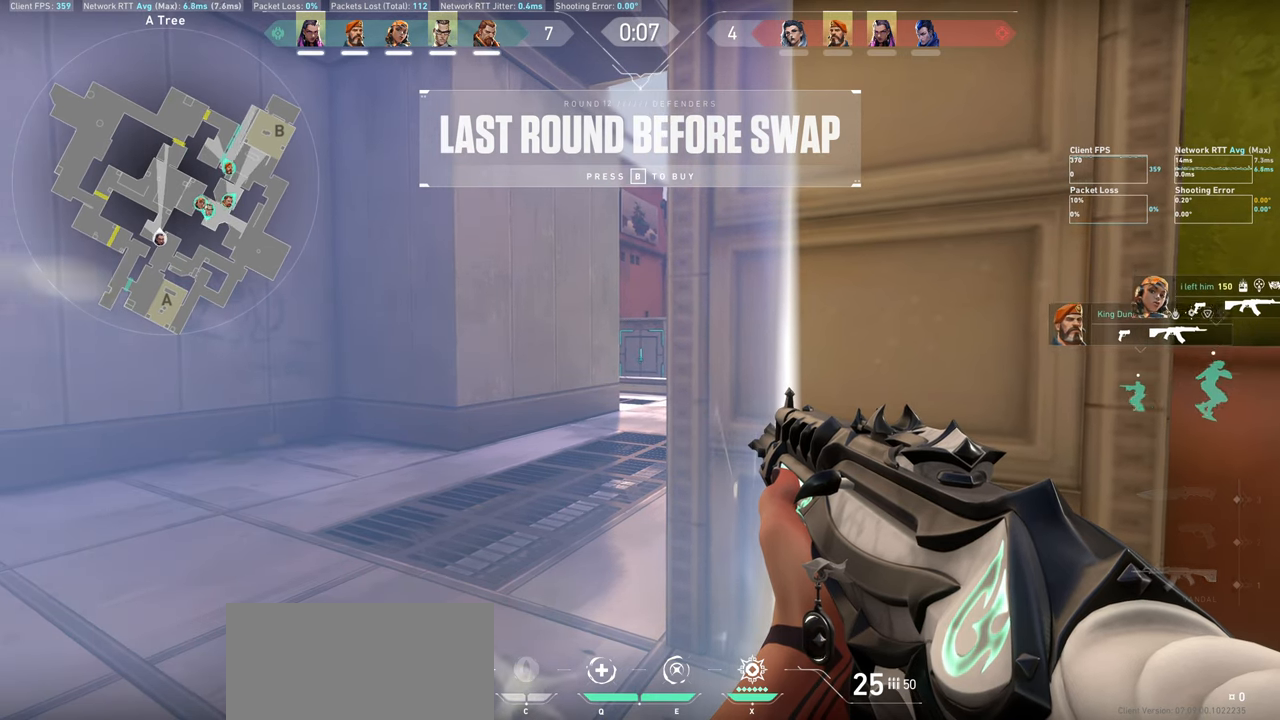
{"keys": [], "mouse": [], "events": [[217, "a", "down"], [383, "a", "up"]]}
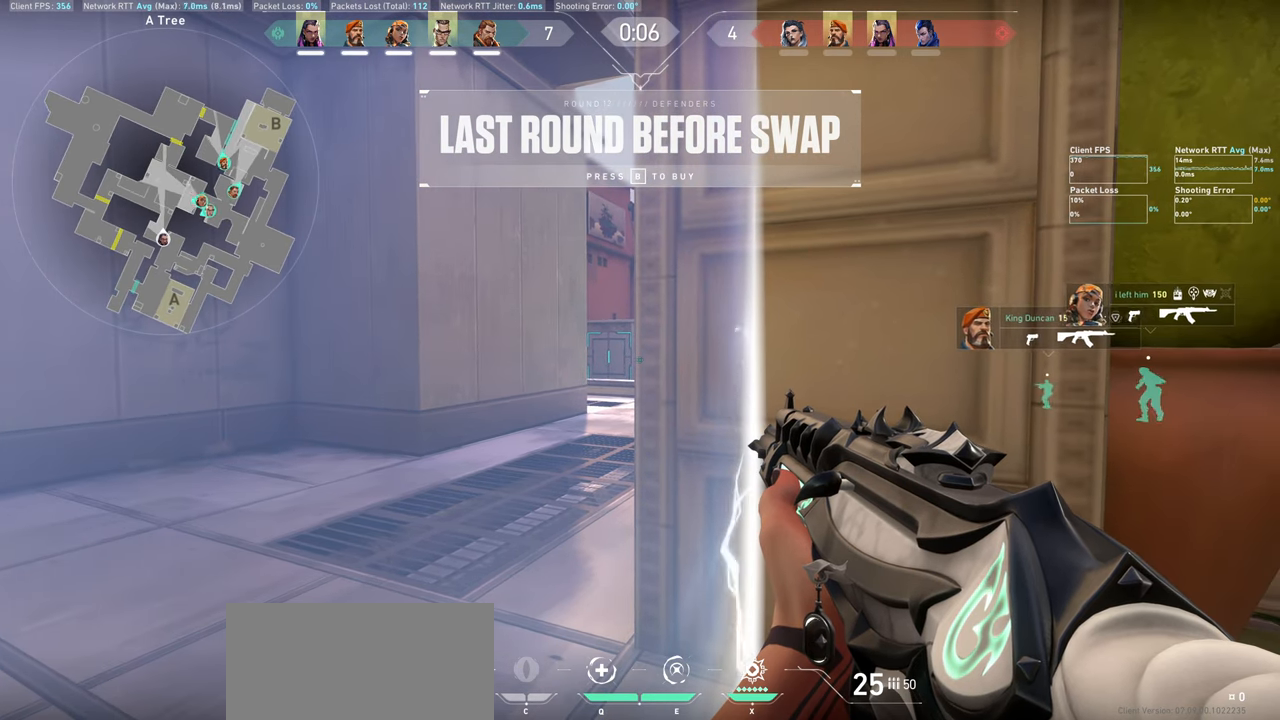
{"keys": [], "mouse": [], "events": []}
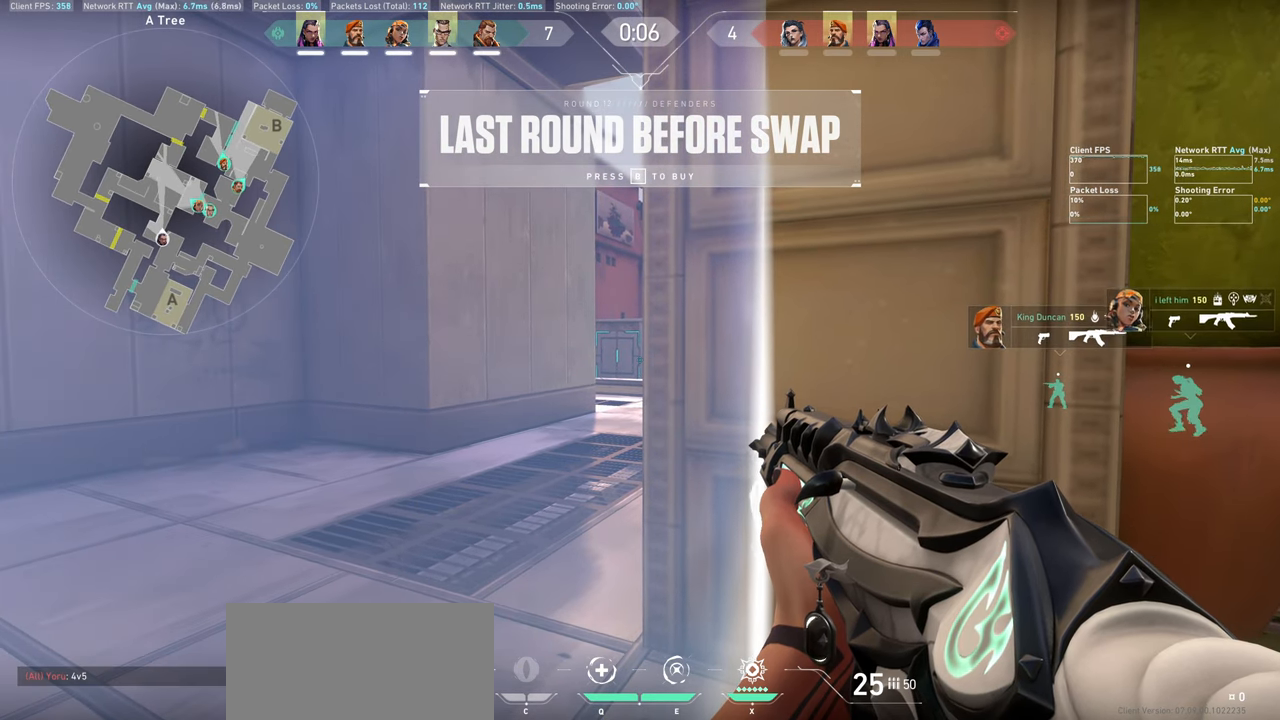
{"keys": [], "mouse": [], "events": []}
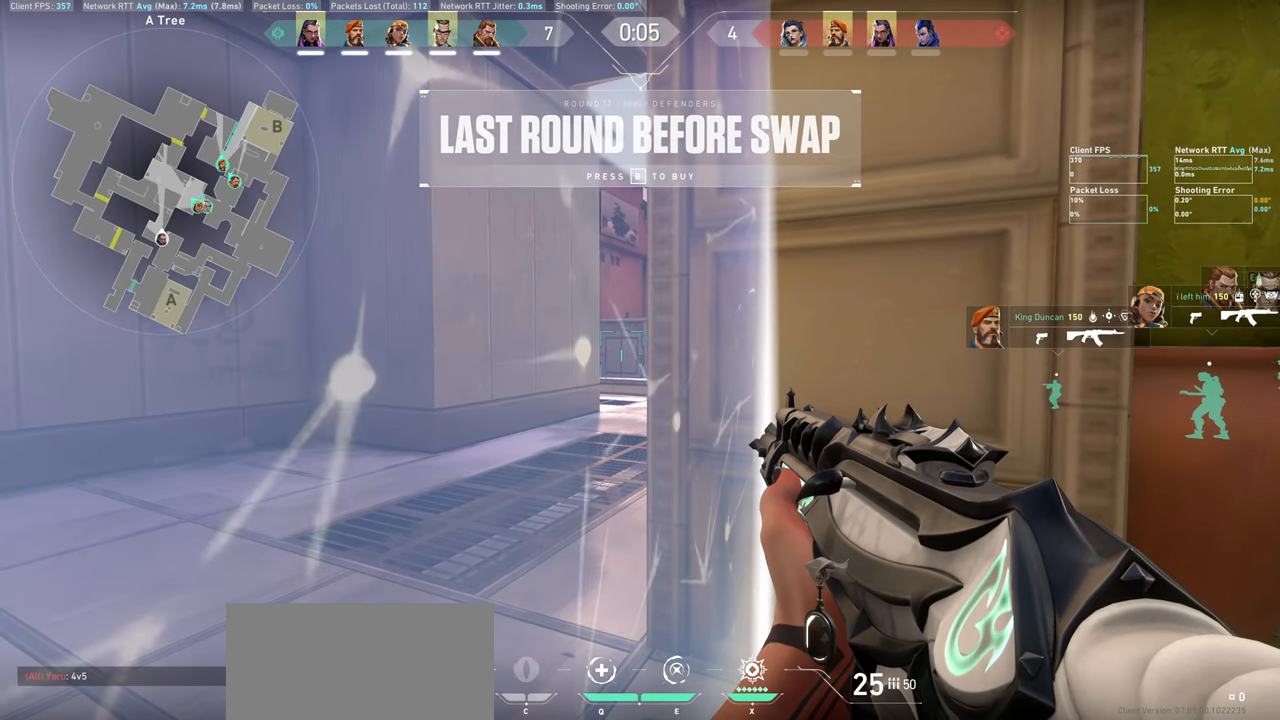
{"keys": [], "mouse": [], "events": [[33, "a", "down"], [183, "a", "up"]]}
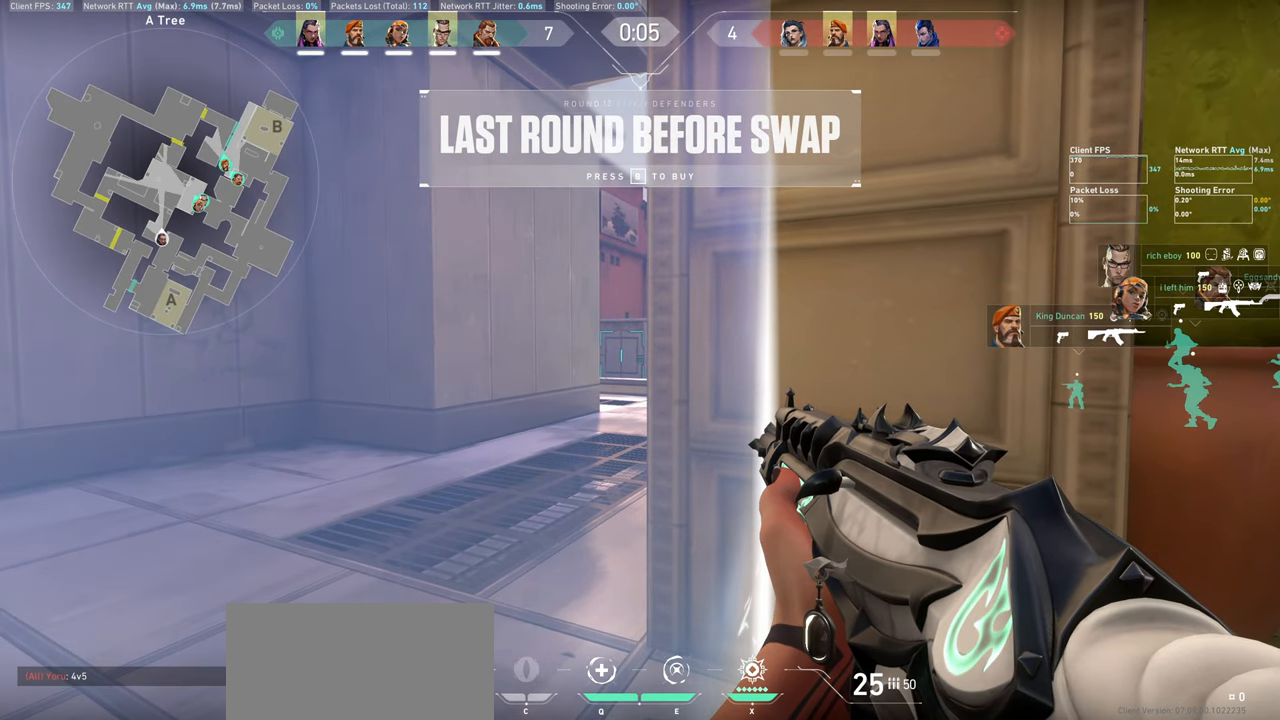
{"keys": [], "mouse": [], "events": []}
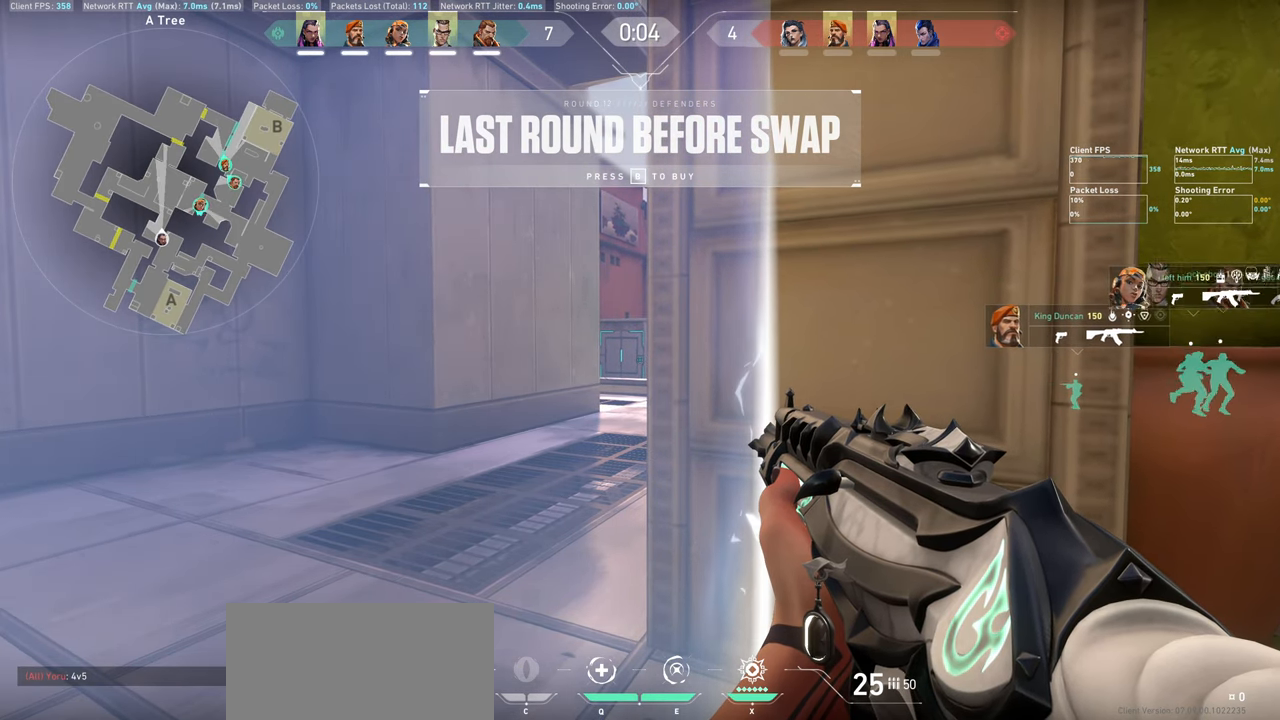
{"keys": [], "mouse": [], "events": []}
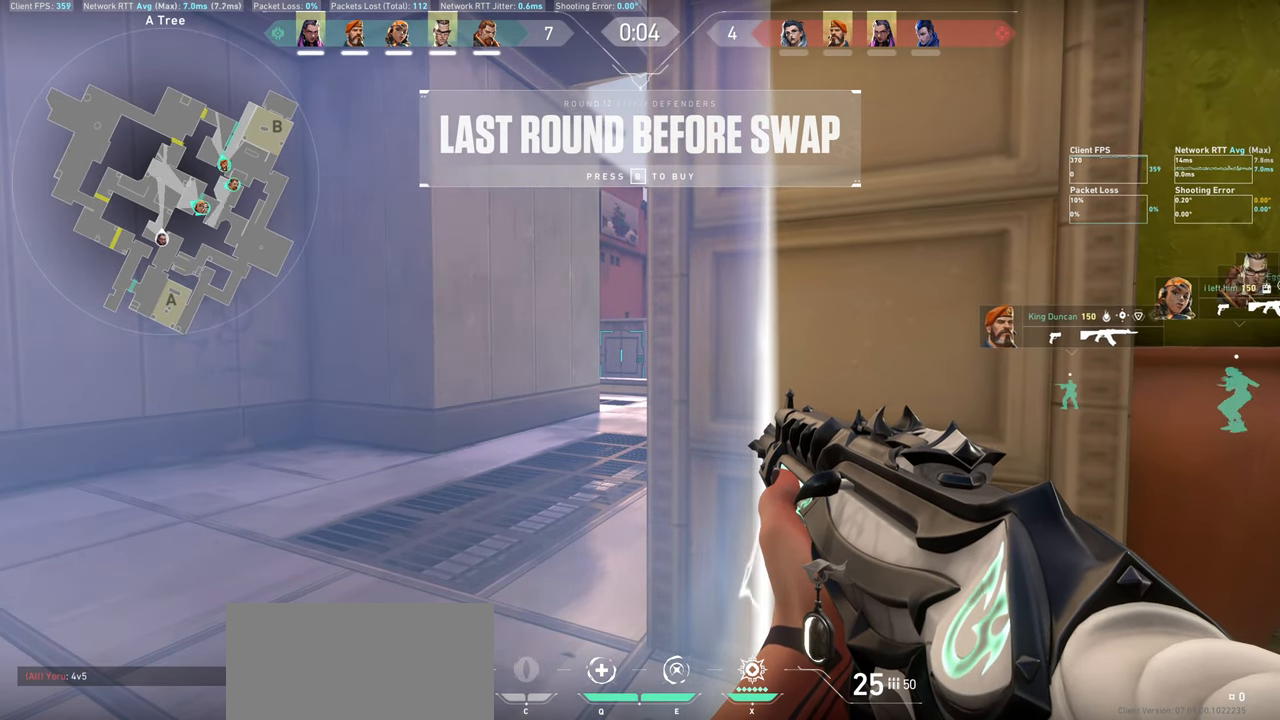
{"keys": [], "mouse": [], "events": []}
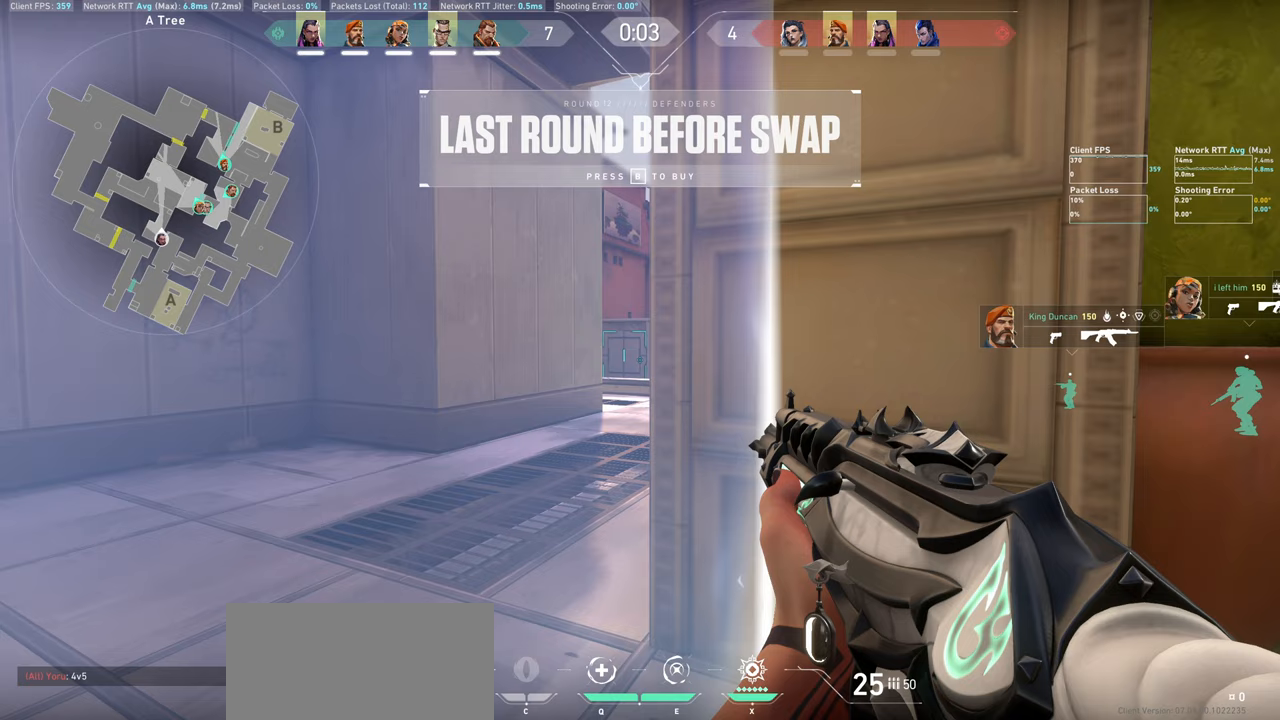
{"keys": [], "mouse": [], "events": []}
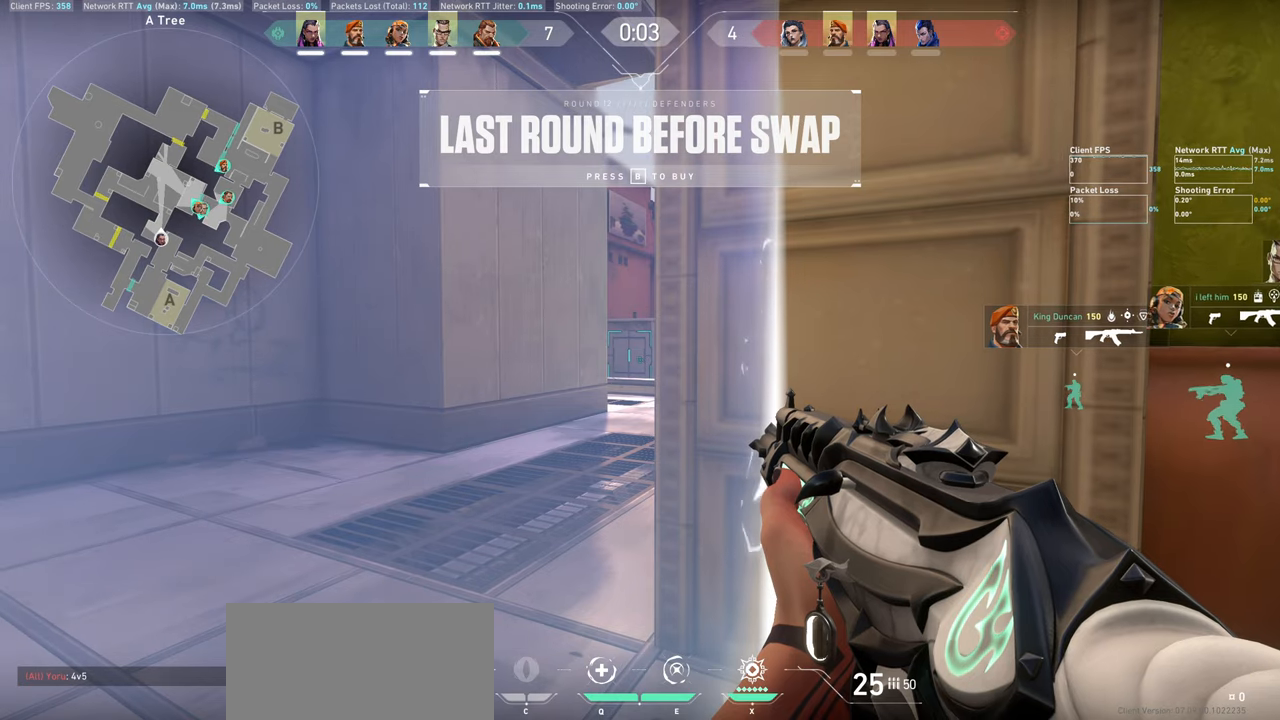
{"keys": [], "mouse": [], "events": []}
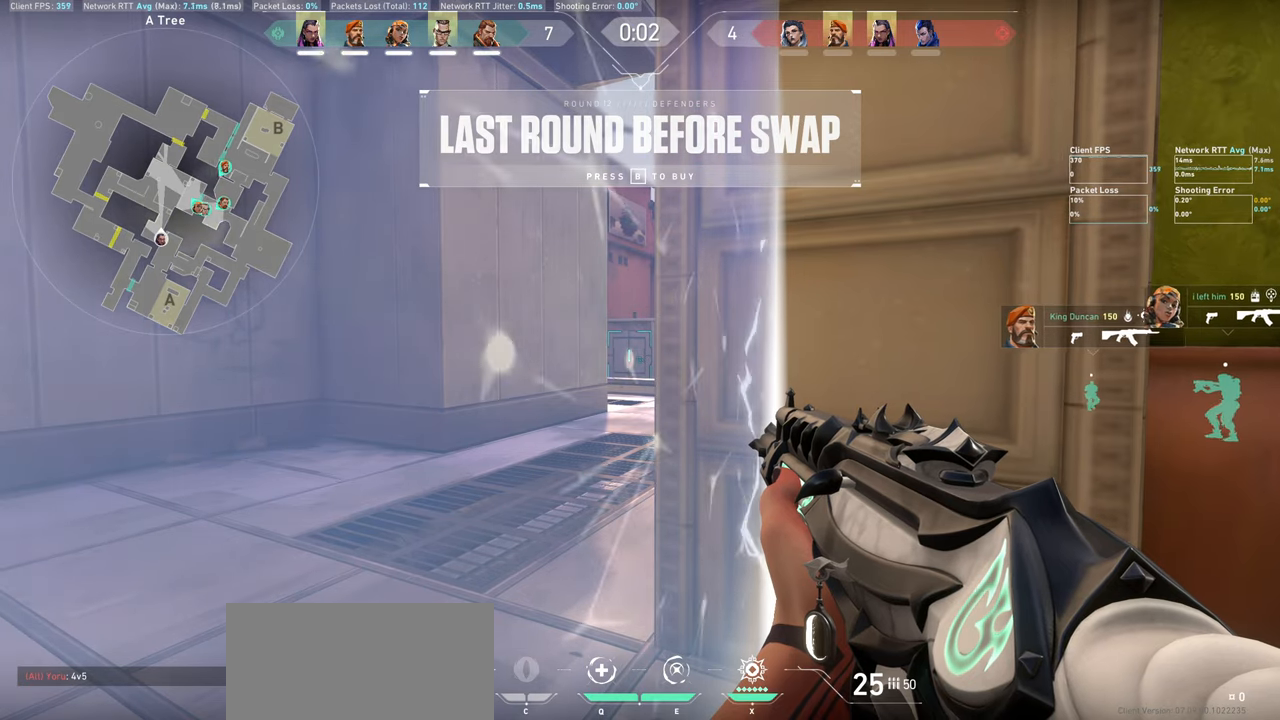
{"keys": [], "mouse": [], "events": [[150, "a", "down"], [367, "a", "up"]]}
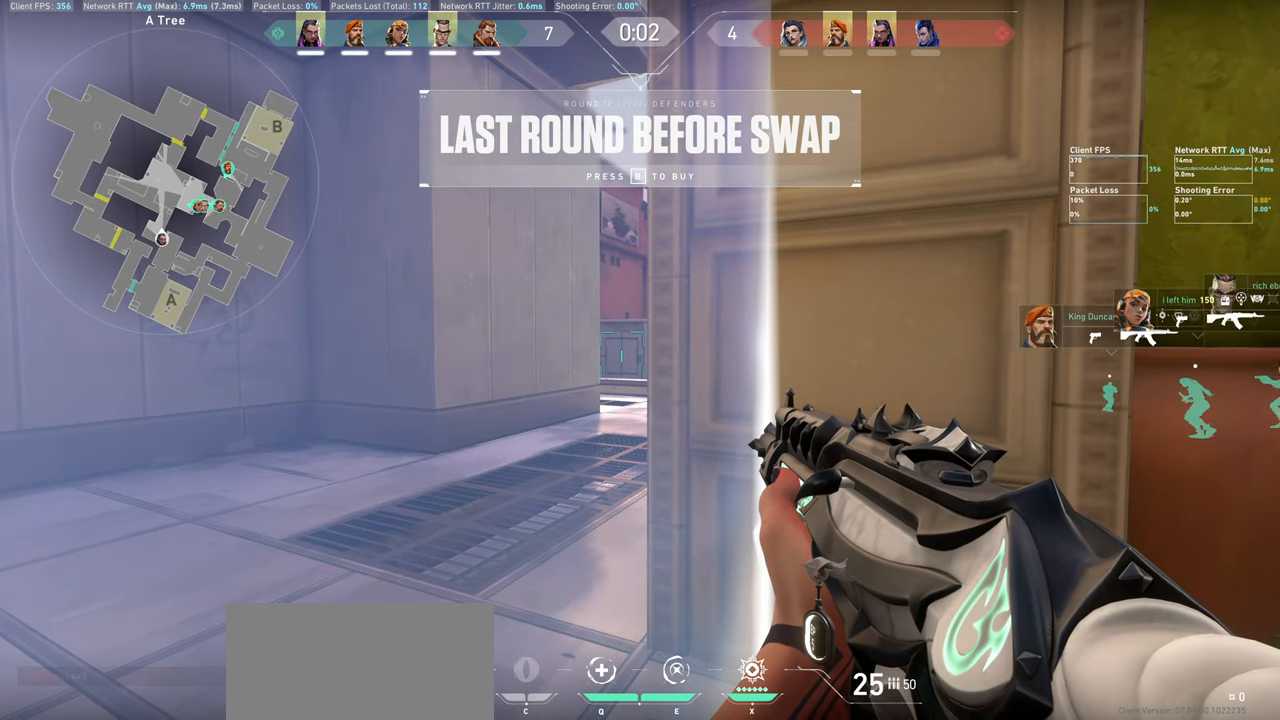
{"keys": [], "mouse": [], "events": []}
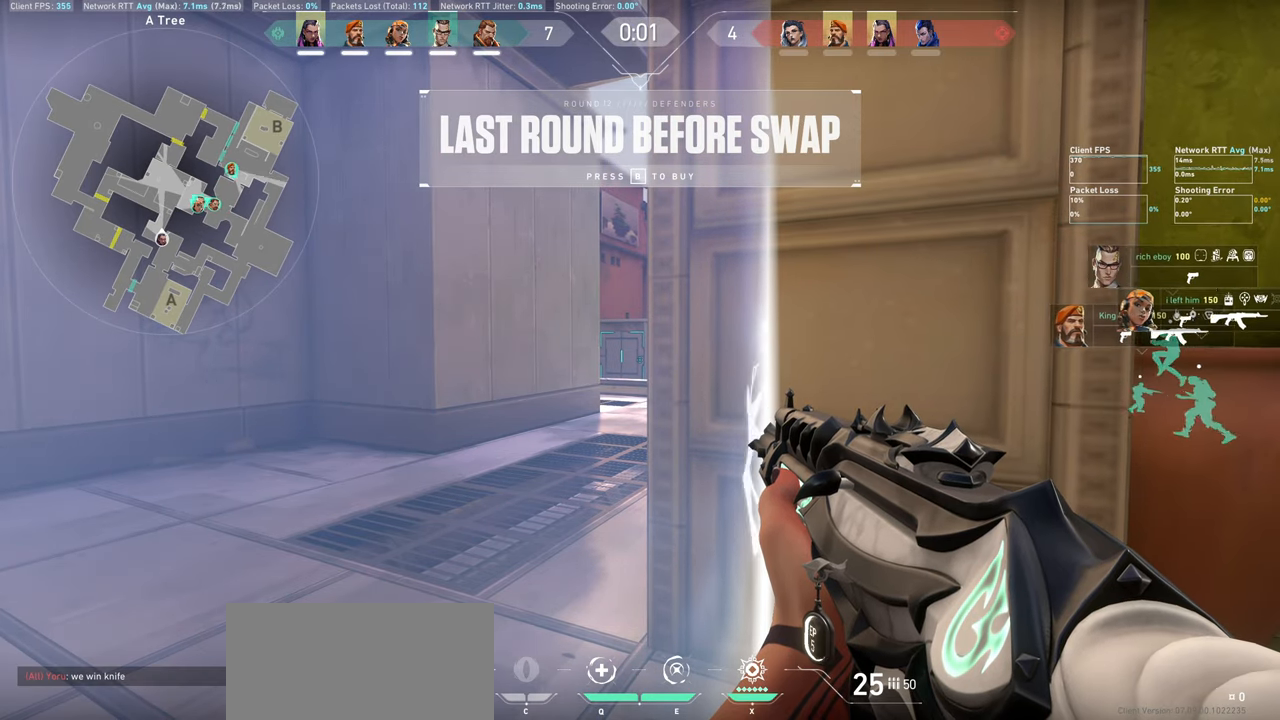
{"keys": [], "mouse": [], "events": []}
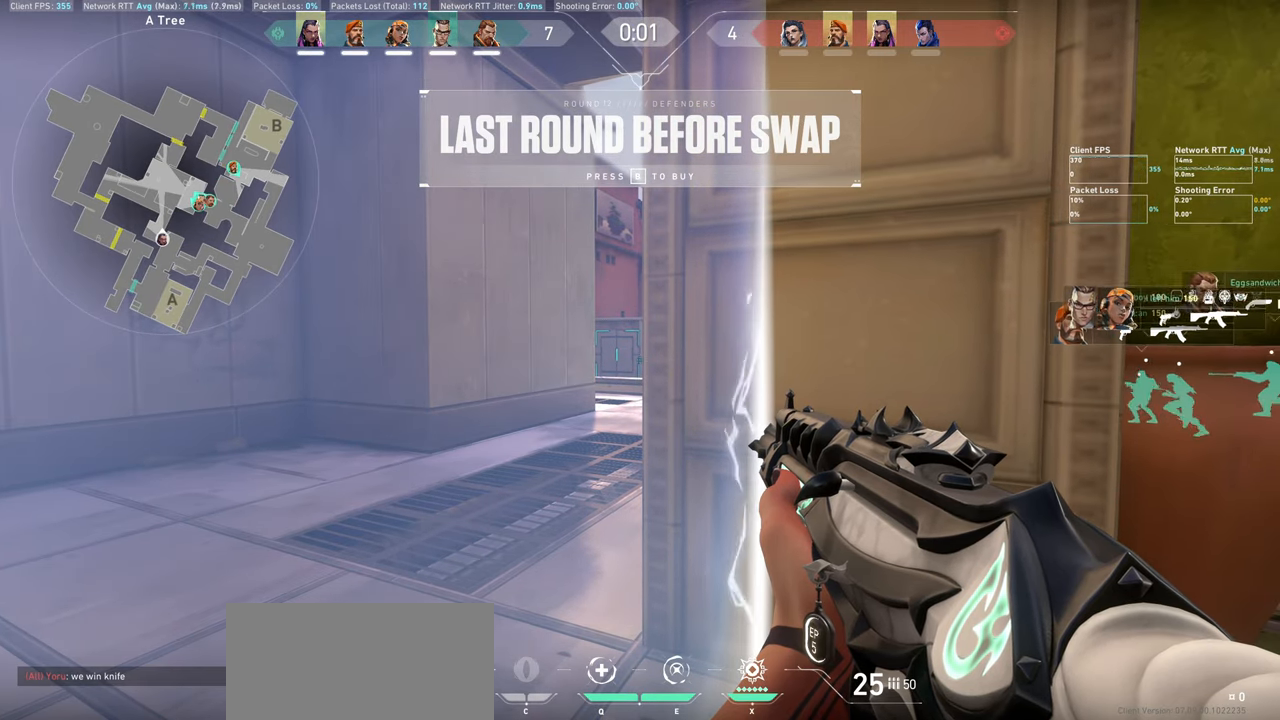
{"keys": [], "mouse": [], "events": []}
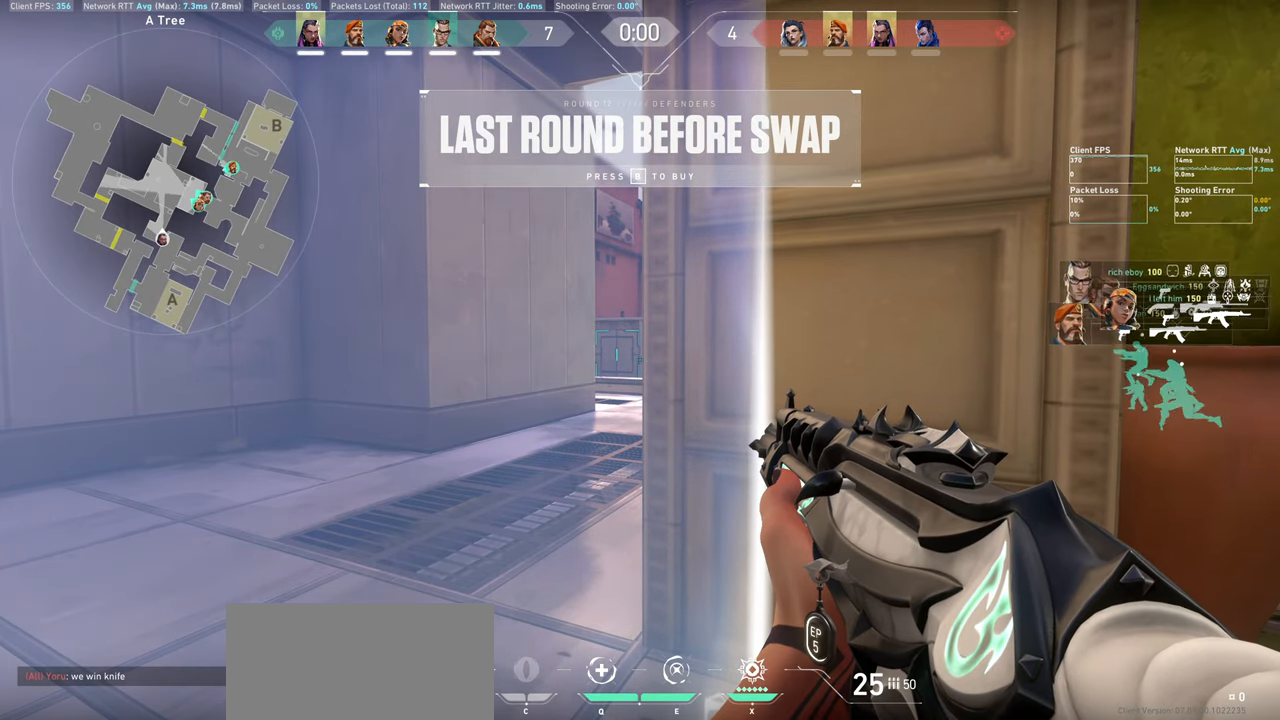
{"keys": [], "mouse": [], "events": []}
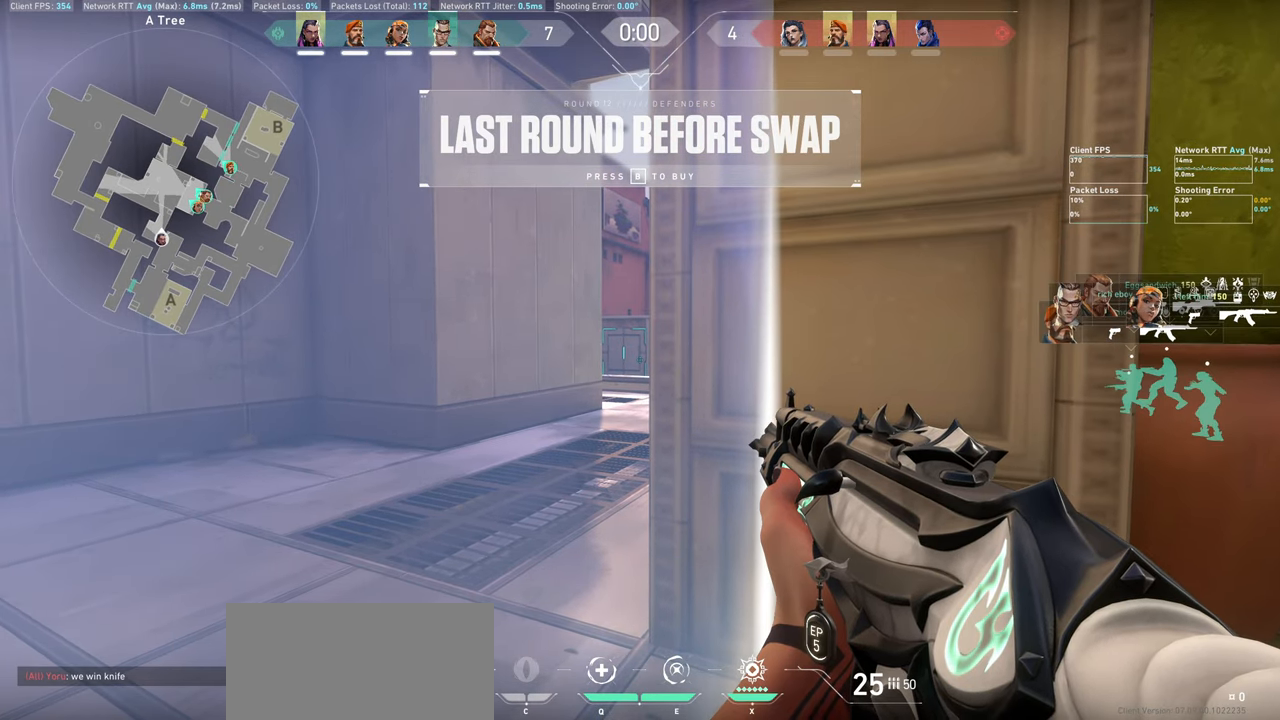
{"keys": [], "mouse": [], "events": []}
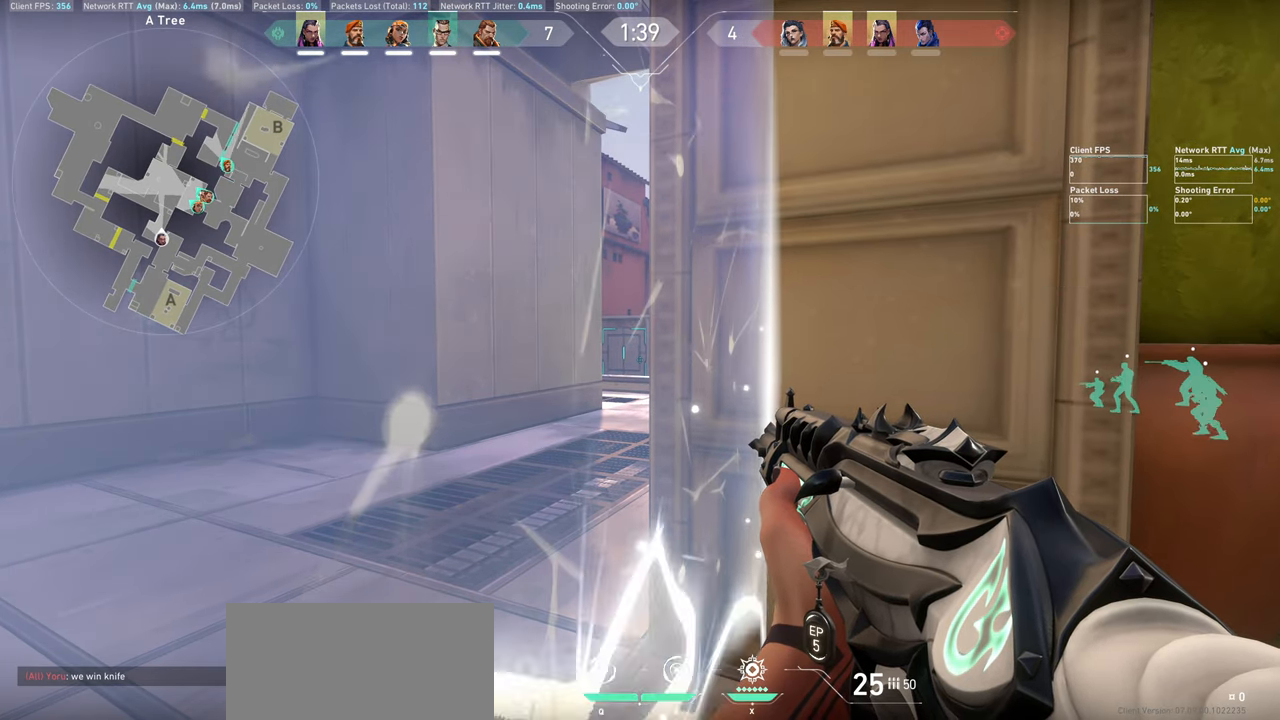
{"keys": ["a", "w"], "mouse": [], "events": [[133, "a", "down"], [333, "w", "down"]]}
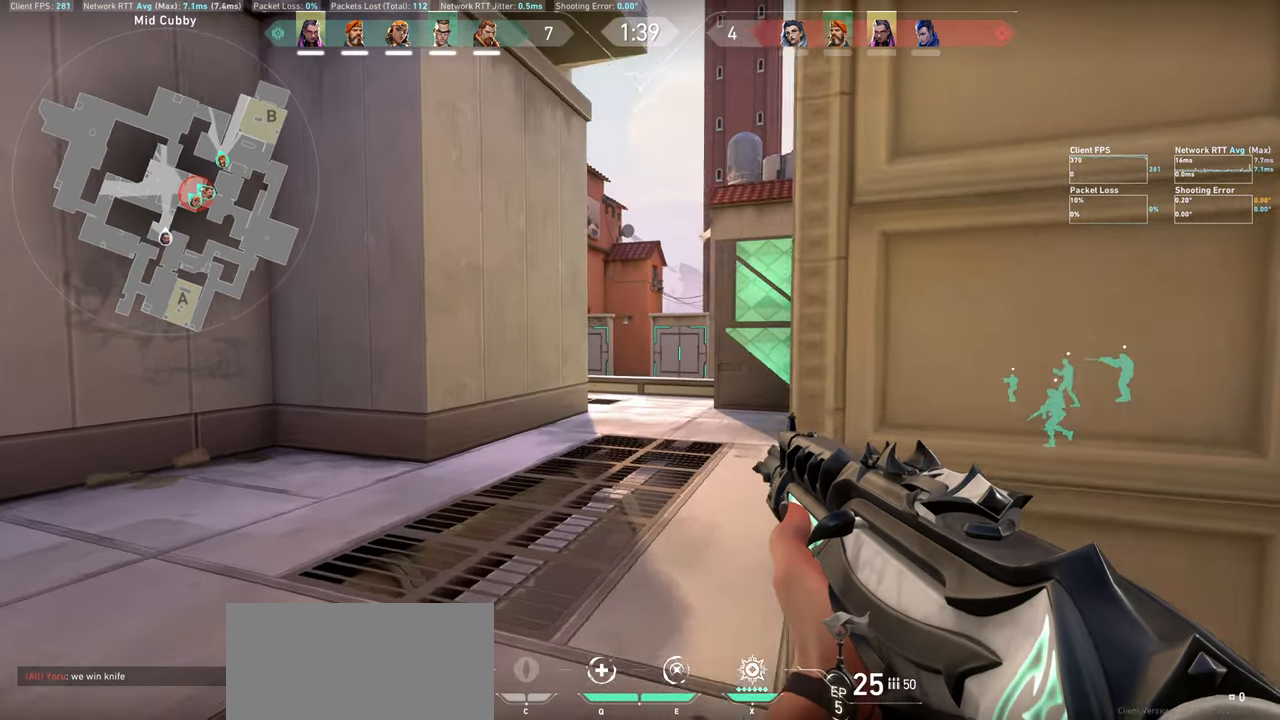
{"keys": ["w"], "mouse": [], "events": [[233, "a", "up"]]}
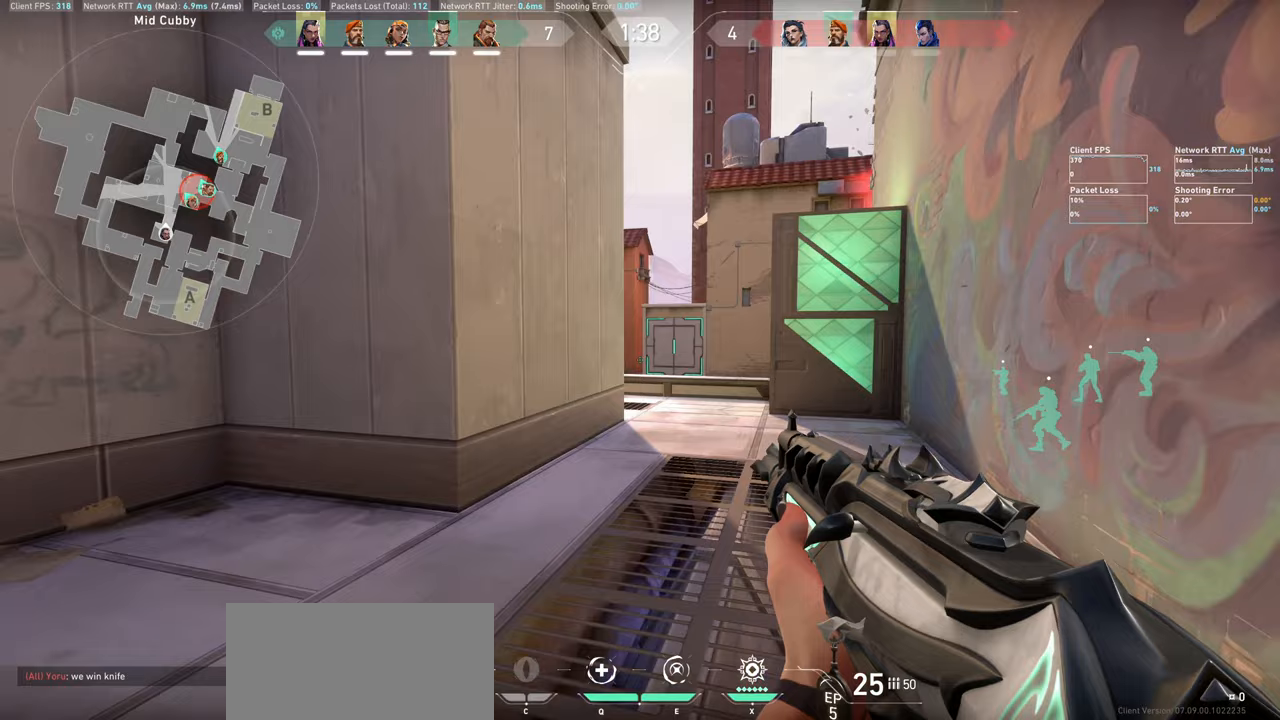
{"keys": [], "mouse": [], "events": [[467, "w", "up"]]}
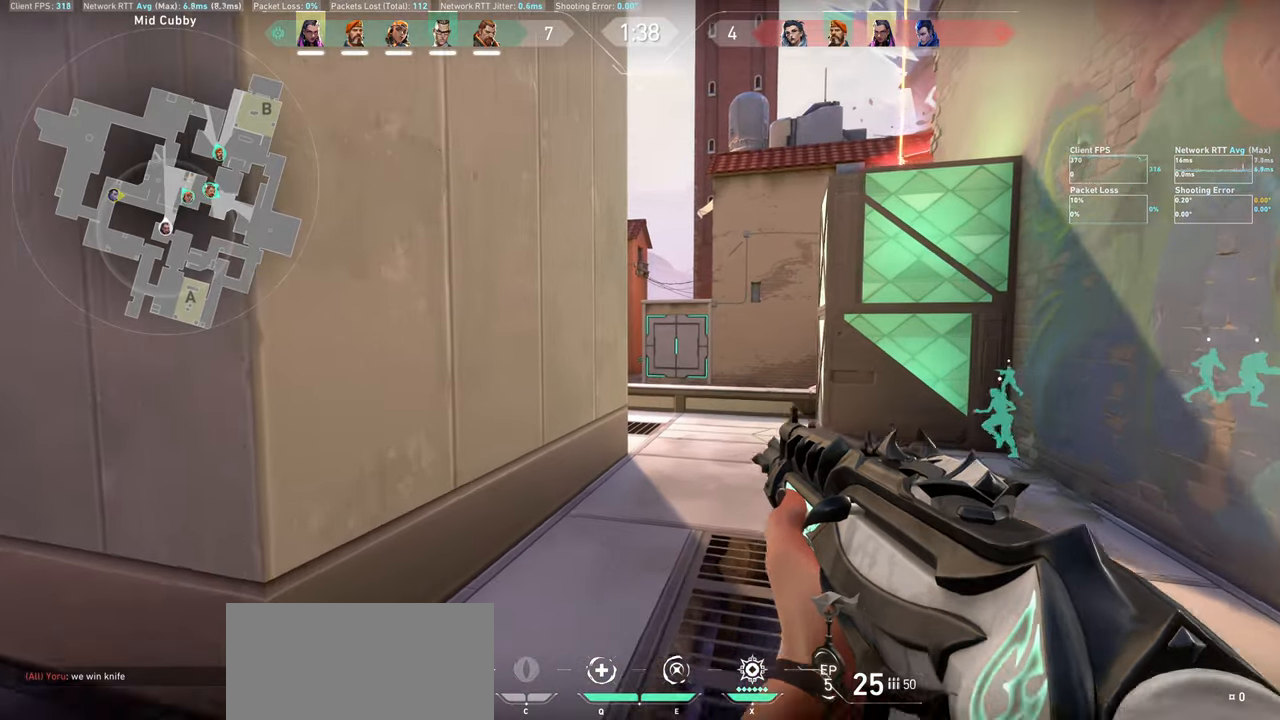
{"keys": ["w"], "mouse": [], "events": [[183, "w", "down"]]}
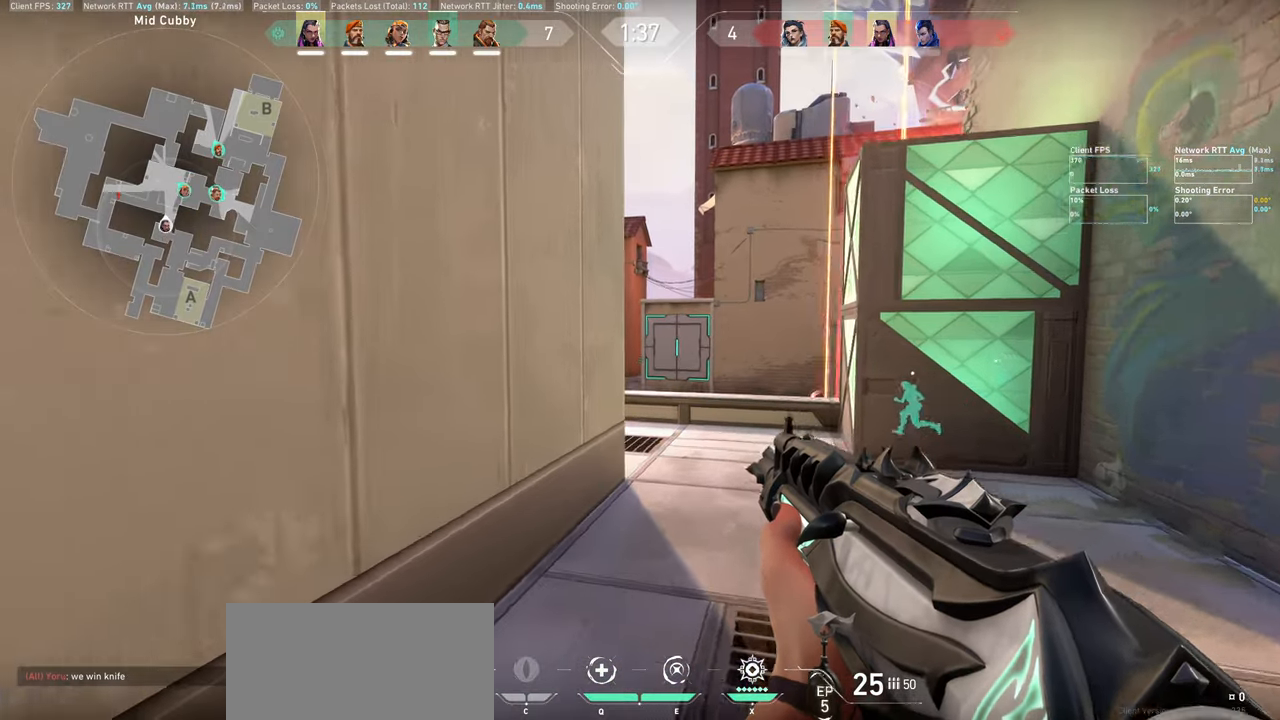
{"keys": ["d", "w"], "mouse": [], "events": [[250, "d", "down"], [317, "w", "up"], [500, "w", "down"]]}